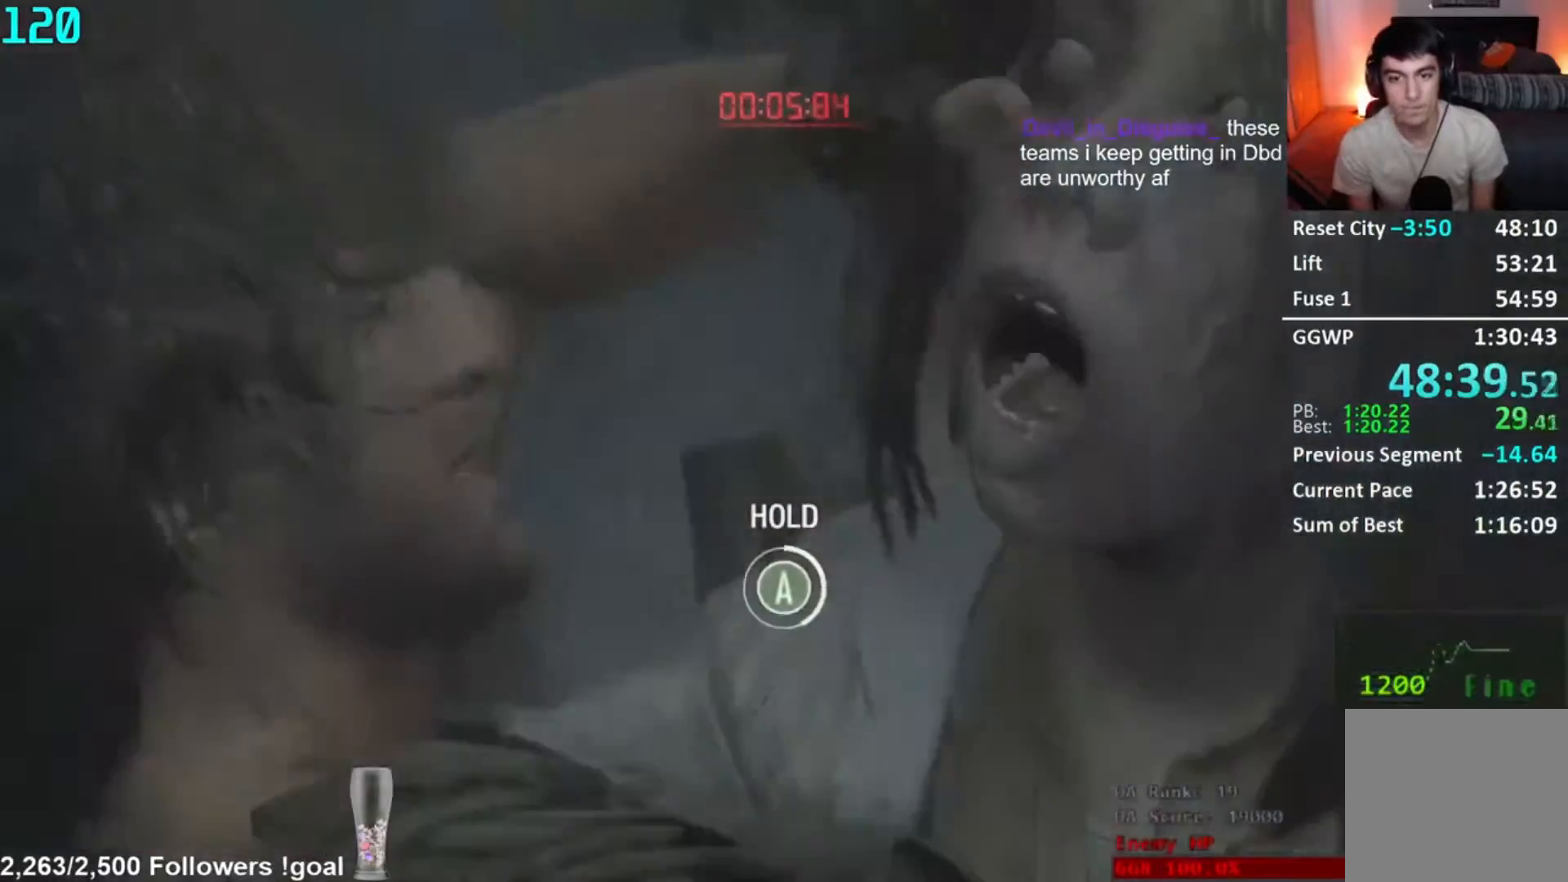
Gameplay with a controller (Xbox layout); each line is a JSON object with the inputs held at the frame after it. "button_events" lists button changes between this image and that frame as [ms after this image, input, new state], when the widget could be followed in between (sticks are given only as held states).
{"buttons": ["A", "R1"], "left_stick": "center", "right_stick": "center", "button_events": []}
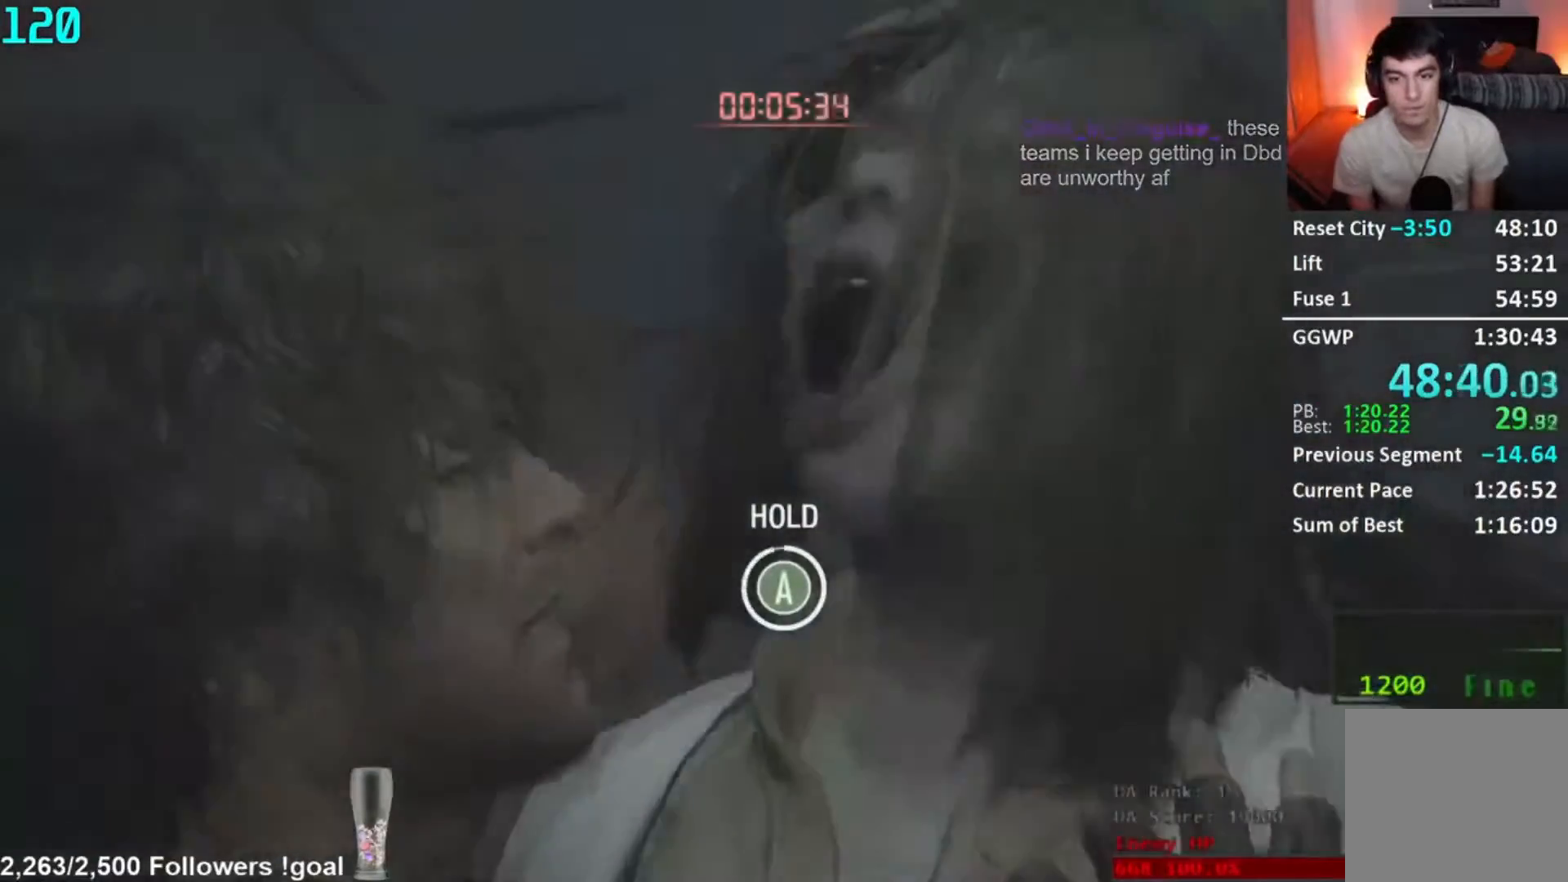
{"buttons": ["A", "R1"], "left_stick": "center", "right_stick": "center", "button_events": []}
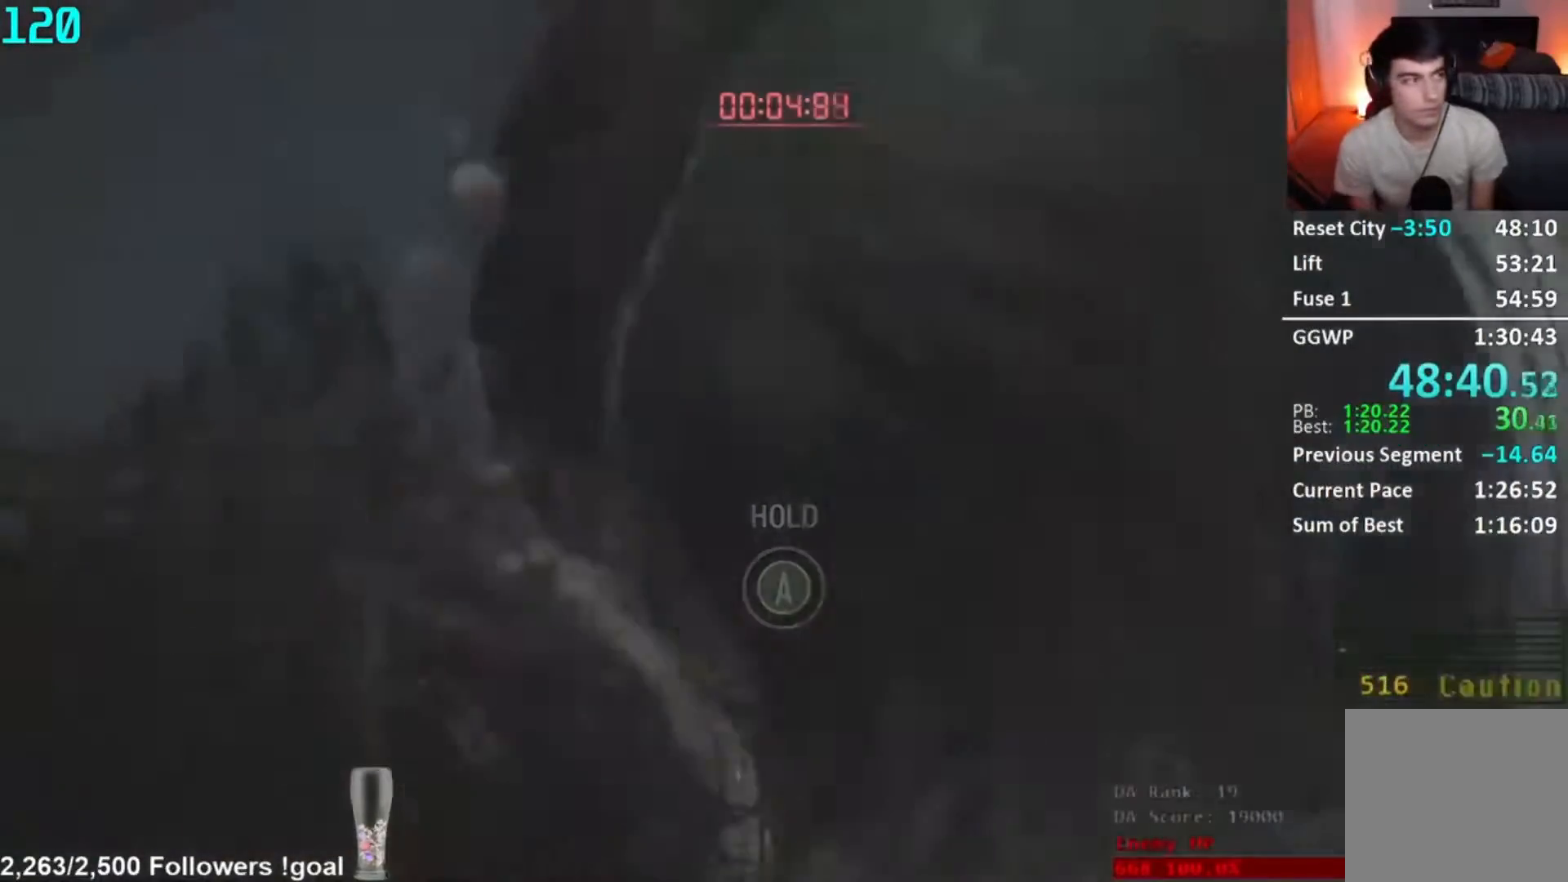
{"buttons": ["A", "R1"], "left_stick": "center", "right_stick": "center", "button_events": []}
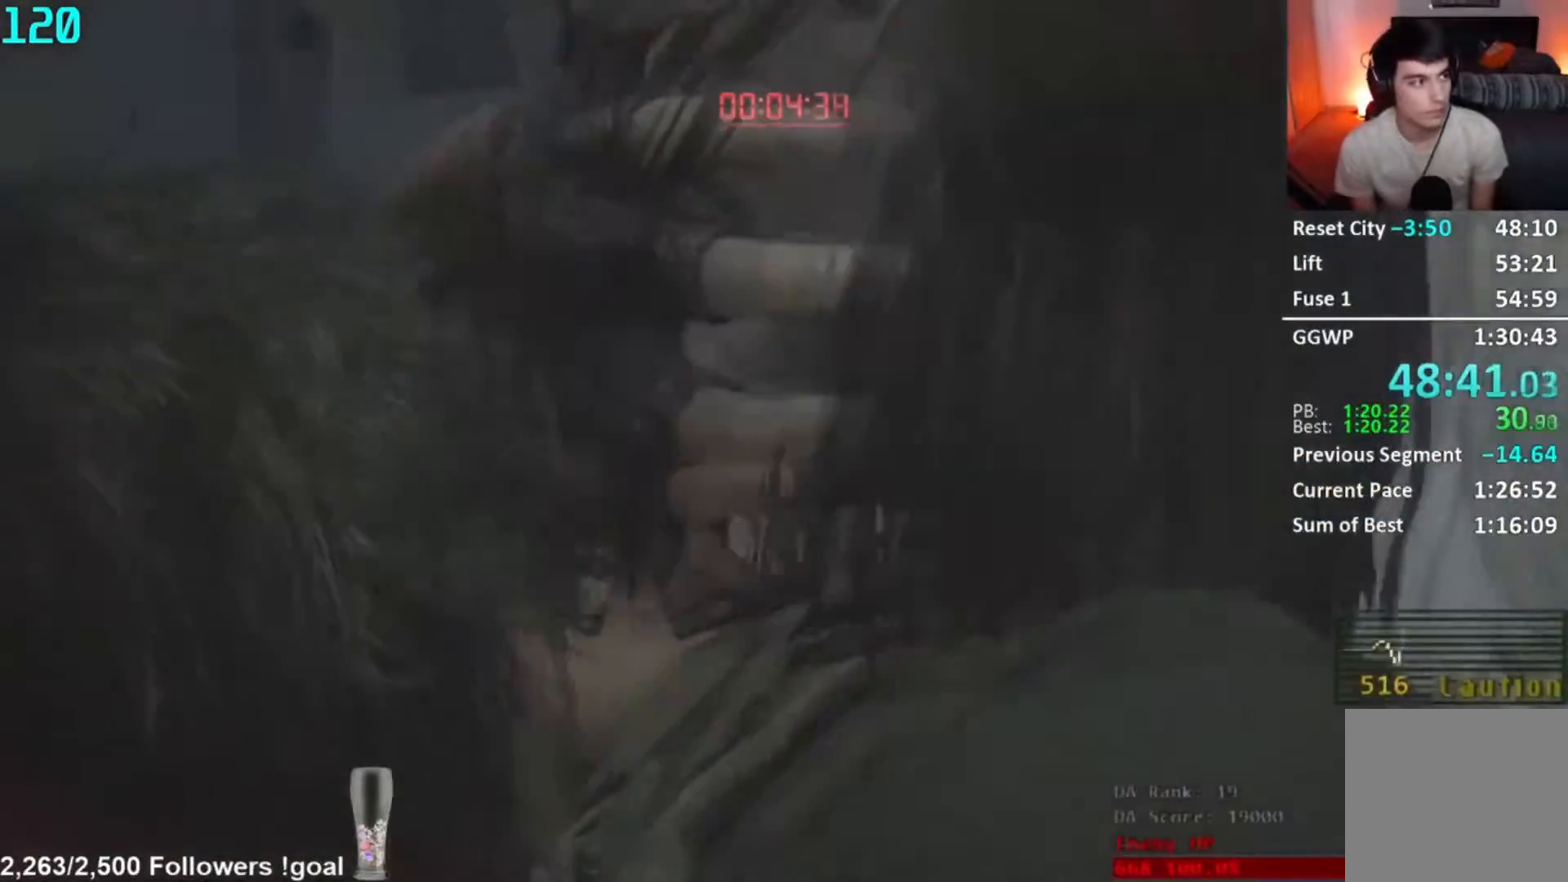
{"buttons": ["A", "R1"], "left_stick": "center", "right_stick": "center", "button_events": []}
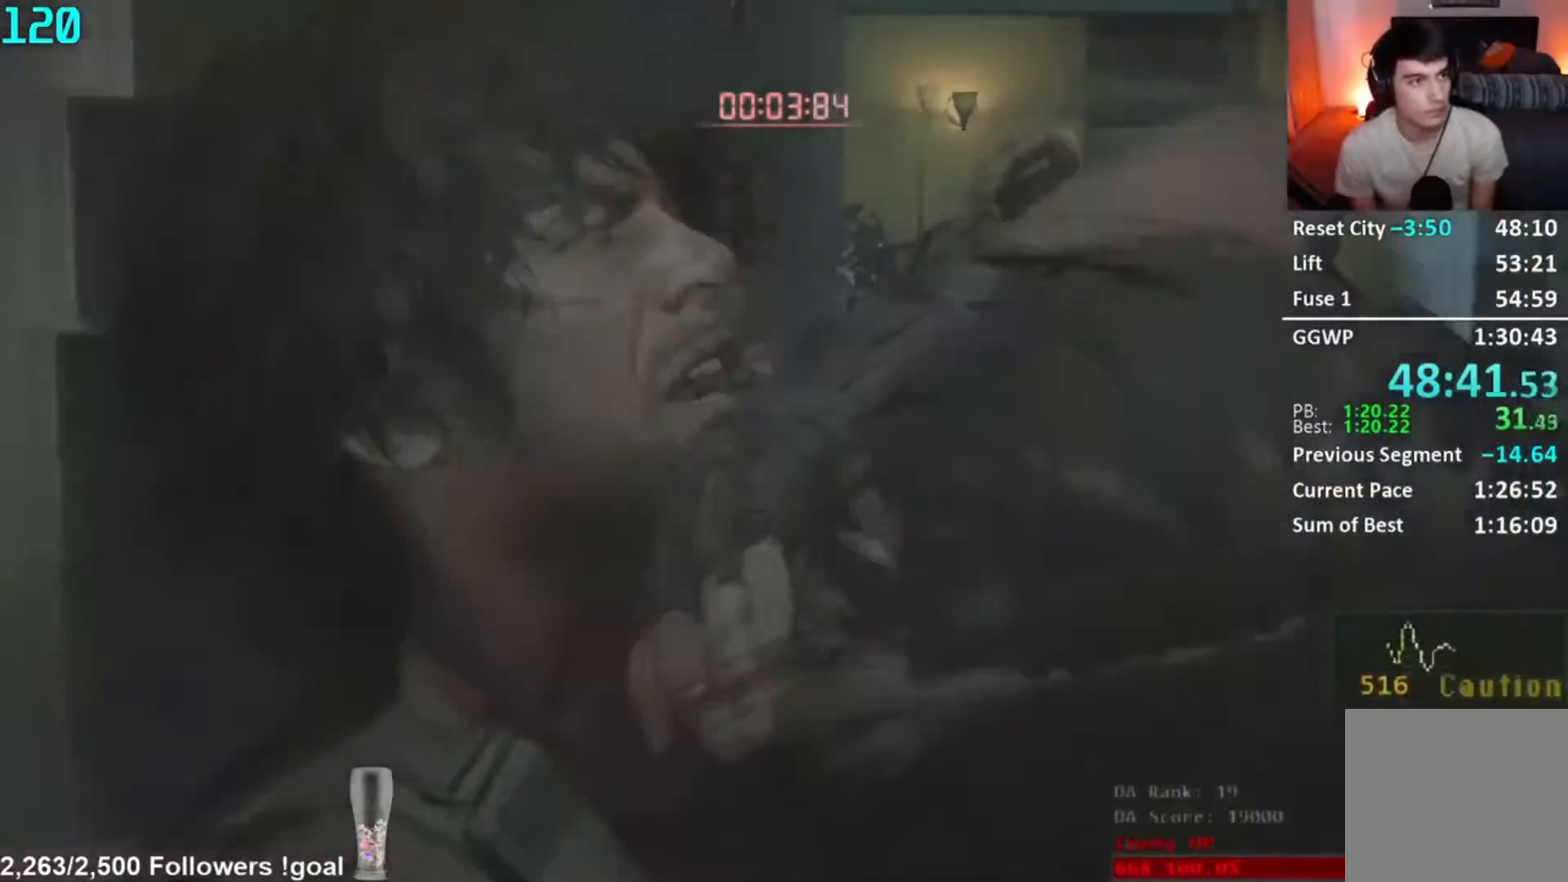
{"buttons": ["A", "R1"], "left_stick": "center", "right_stick": "center", "button_events": []}
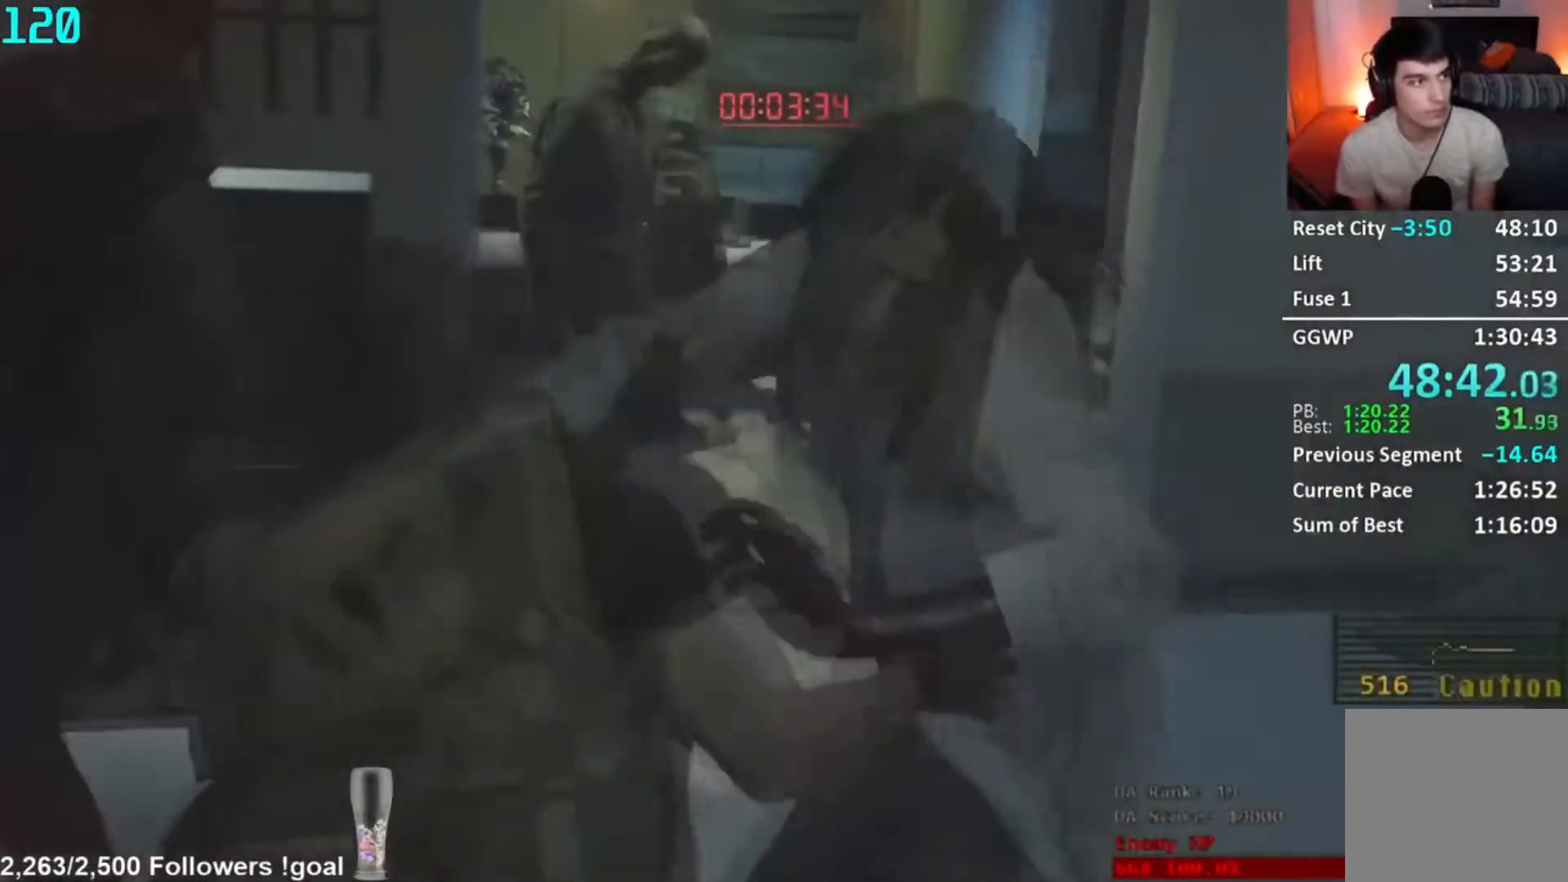
{"buttons": [], "left_stick": "center", "right_stick": "center", "button_events": [[250, "A", "up"], [267, "R1", "up"]]}
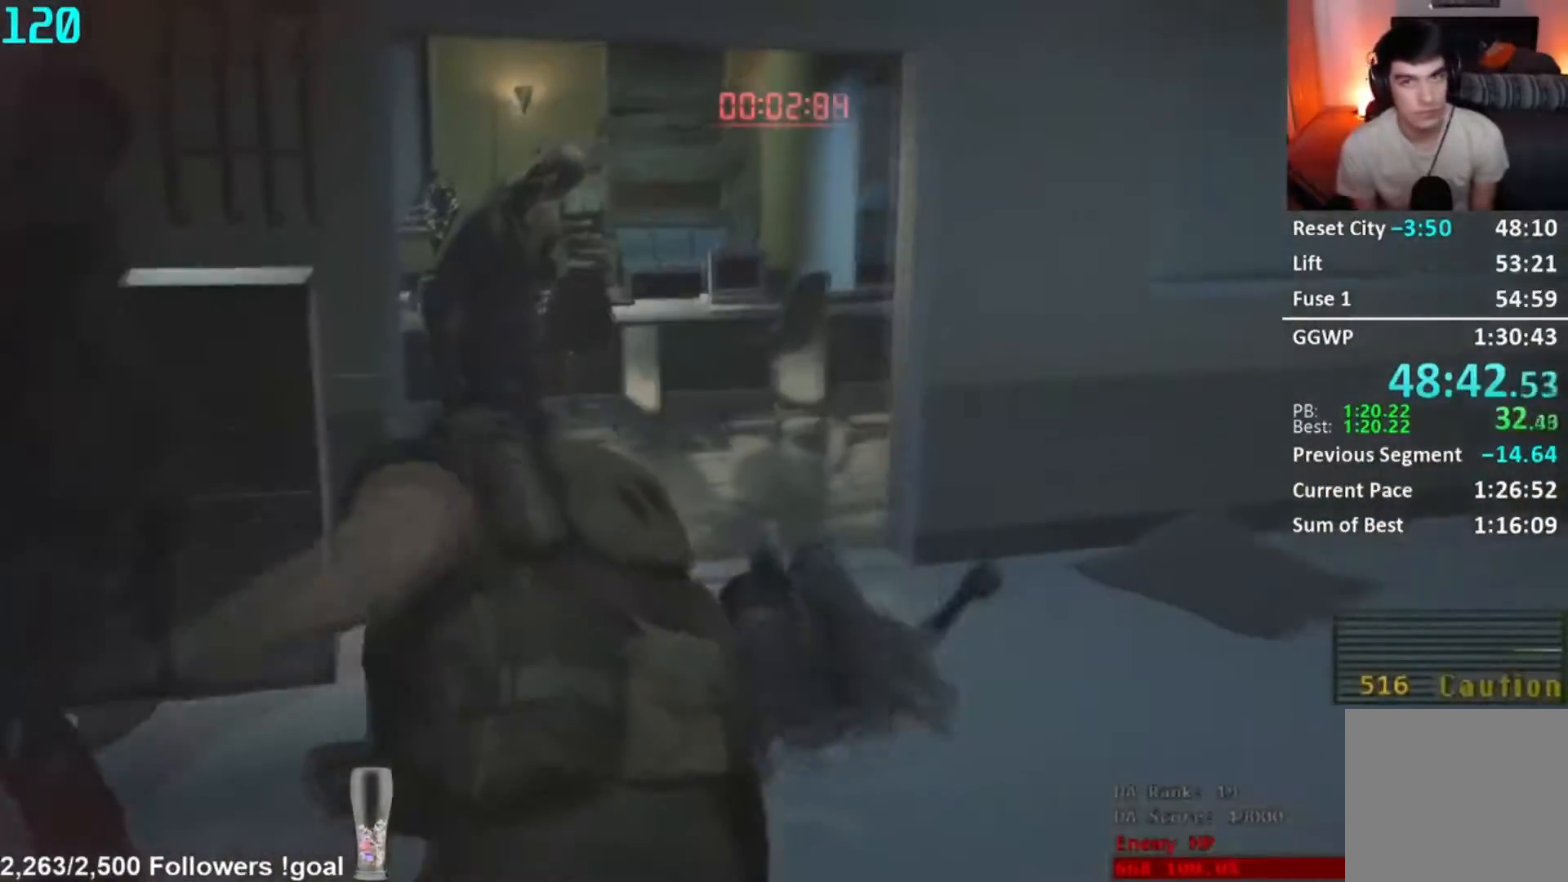
{"buttons": [], "left_stick": "center", "right_stick": "center", "button_events": []}
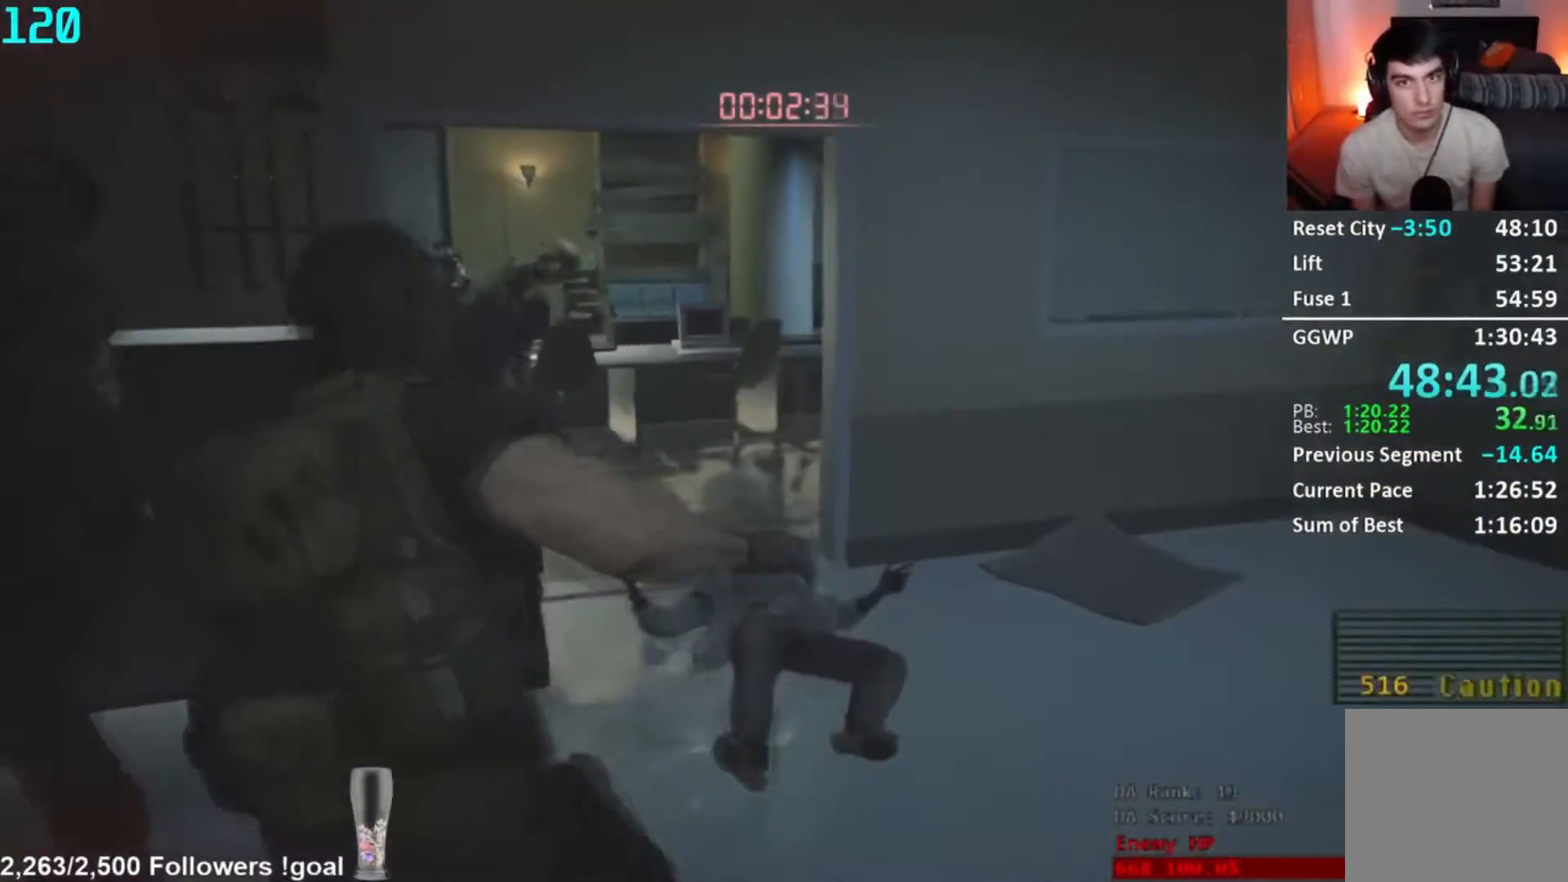
{"buttons": ["L3"], "left_stick": "right", "right_stick": "down-left", "button_events": [[117, "L3", "down"]]}
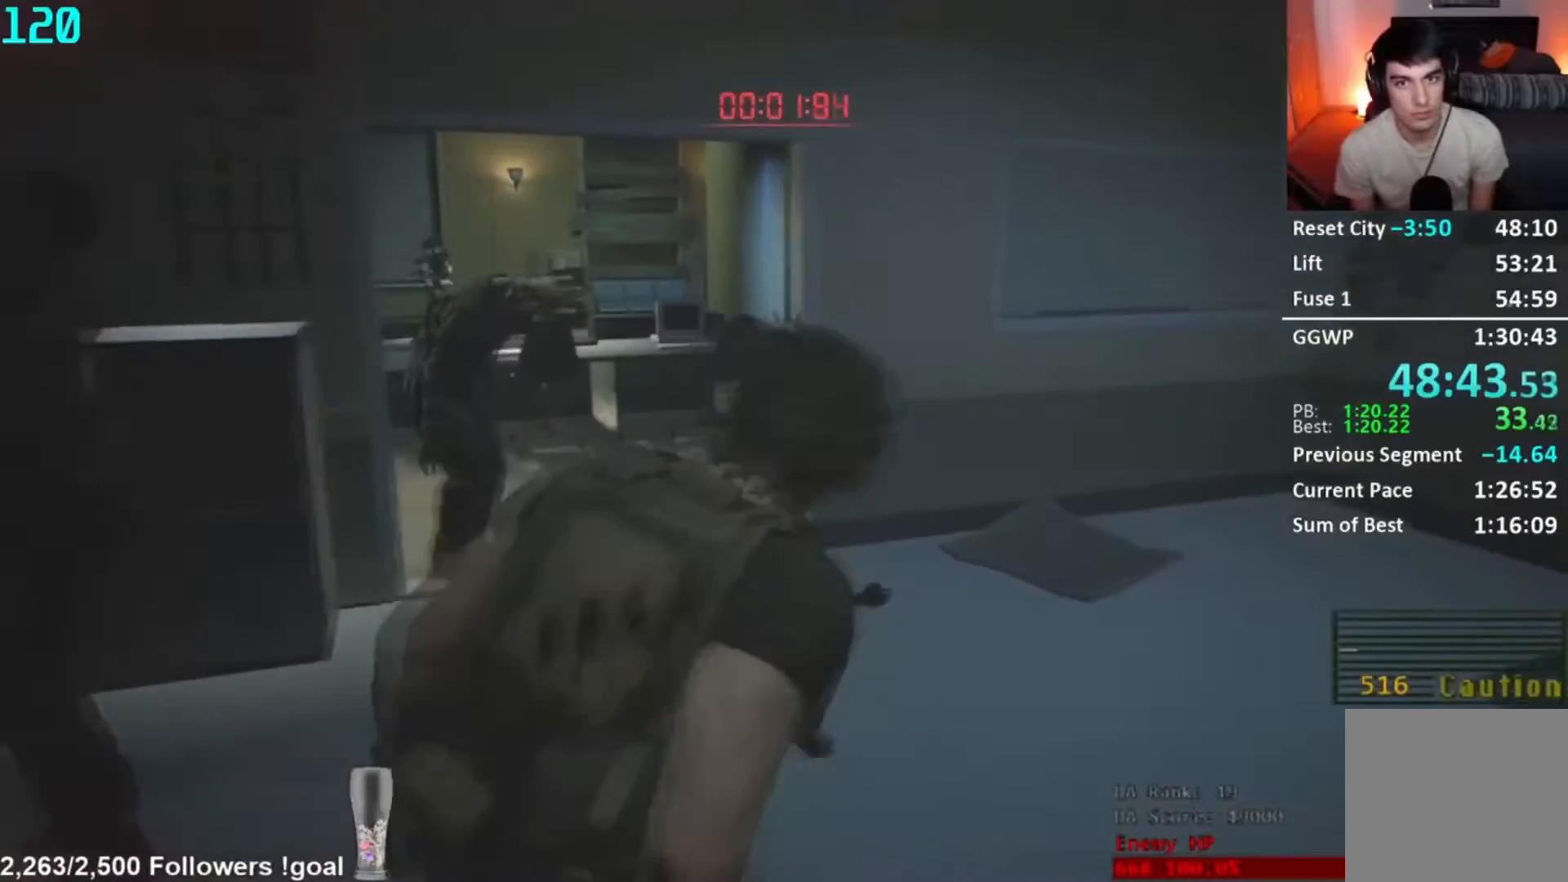
{"buttons": [], "left_stick": "down-right", "right_stick": "left", "button_events": [[17, "L3", "up"], [84, "L3", "down"], [217, "L3", "up"]]}
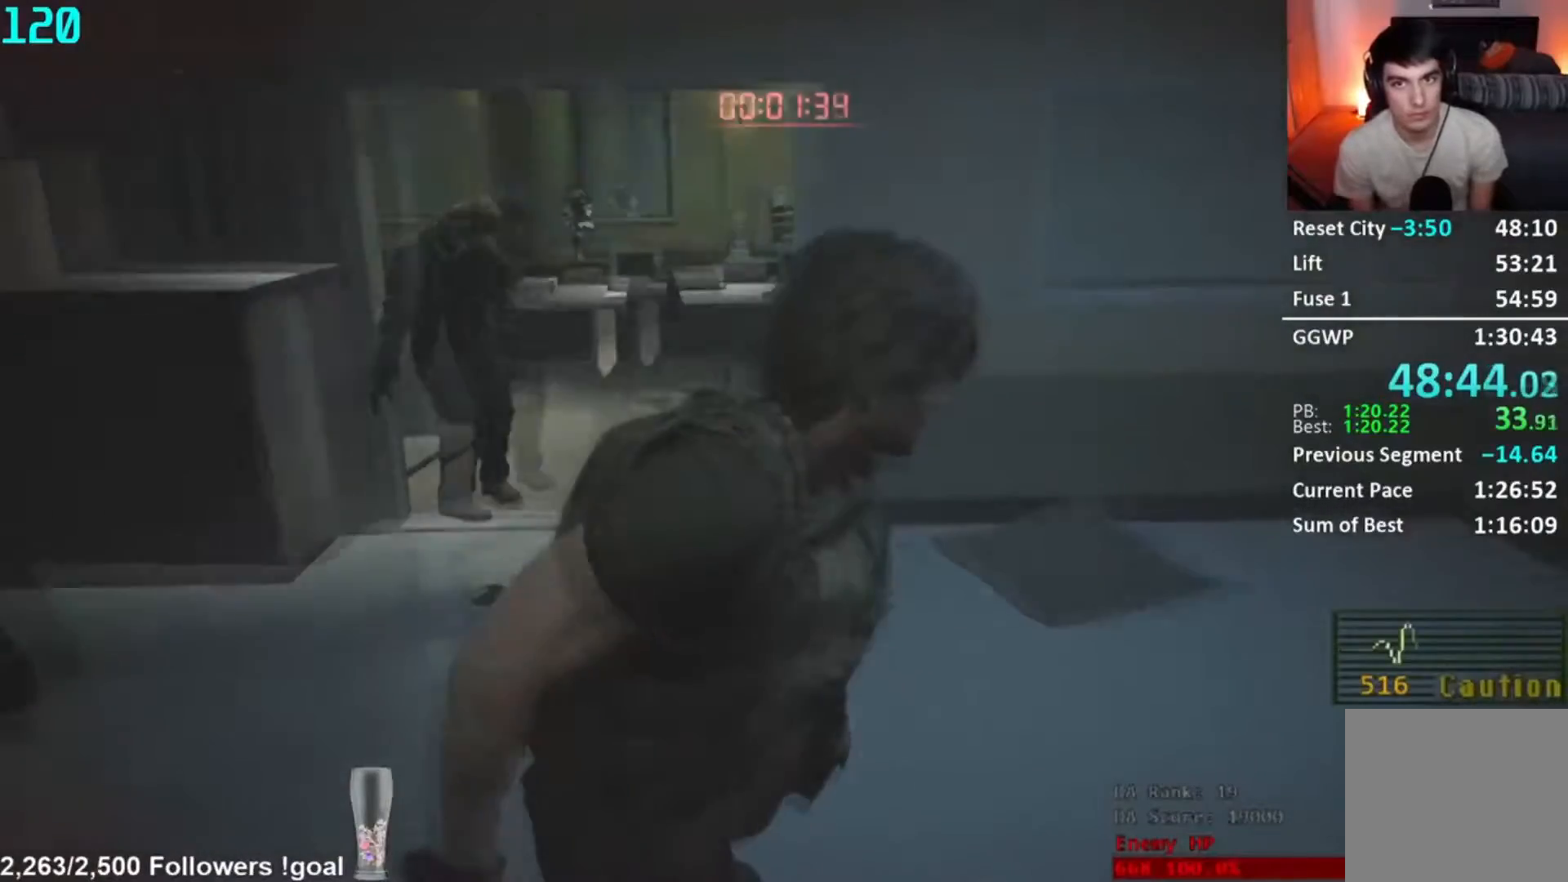
{"buttons": [], "left_stick": "down-right", "right_stick": "center", "button_events": []}
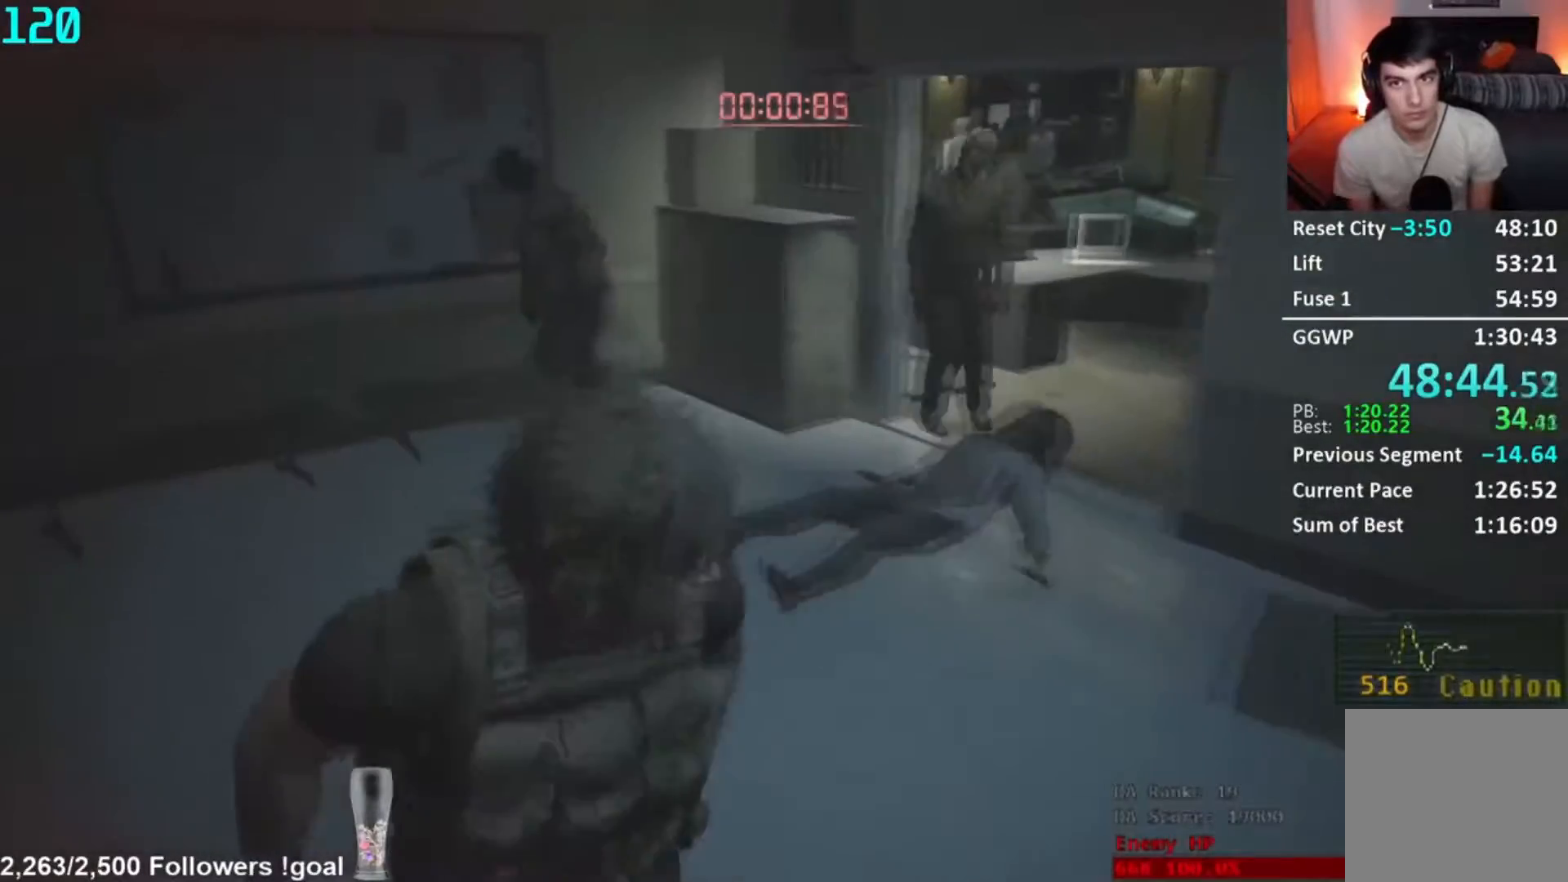
{"buttons": [], "left_stick": "center", "right_stick": "center", "button_events": [[67, "L2", "down"], [367, "L2", "up"]]}
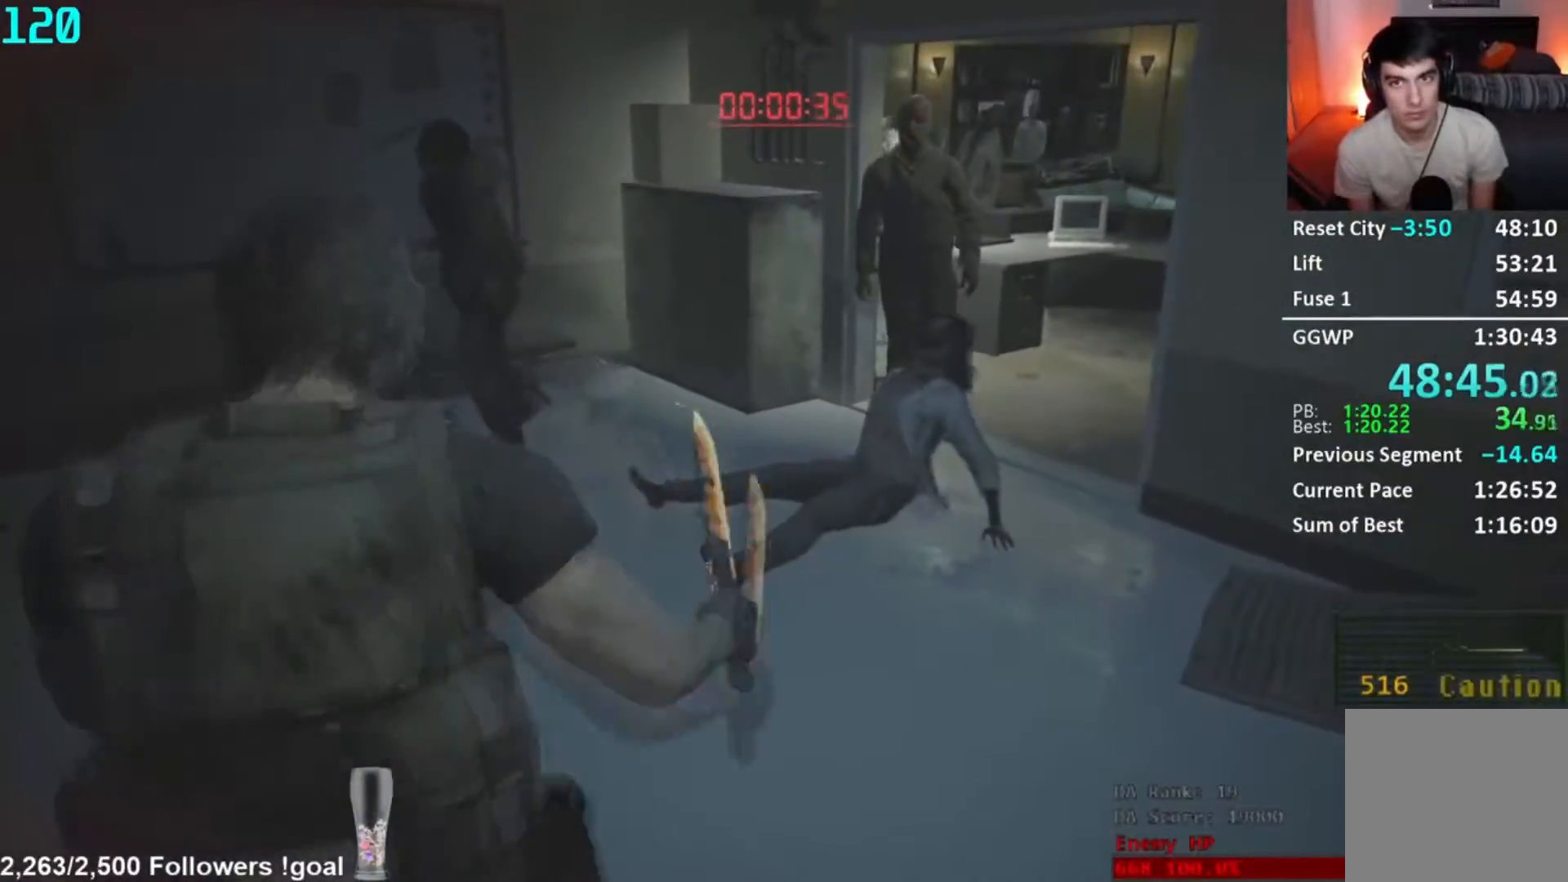
{"buttons": [], "left_stick": "center", "right_stick": "center", "button_events": []}
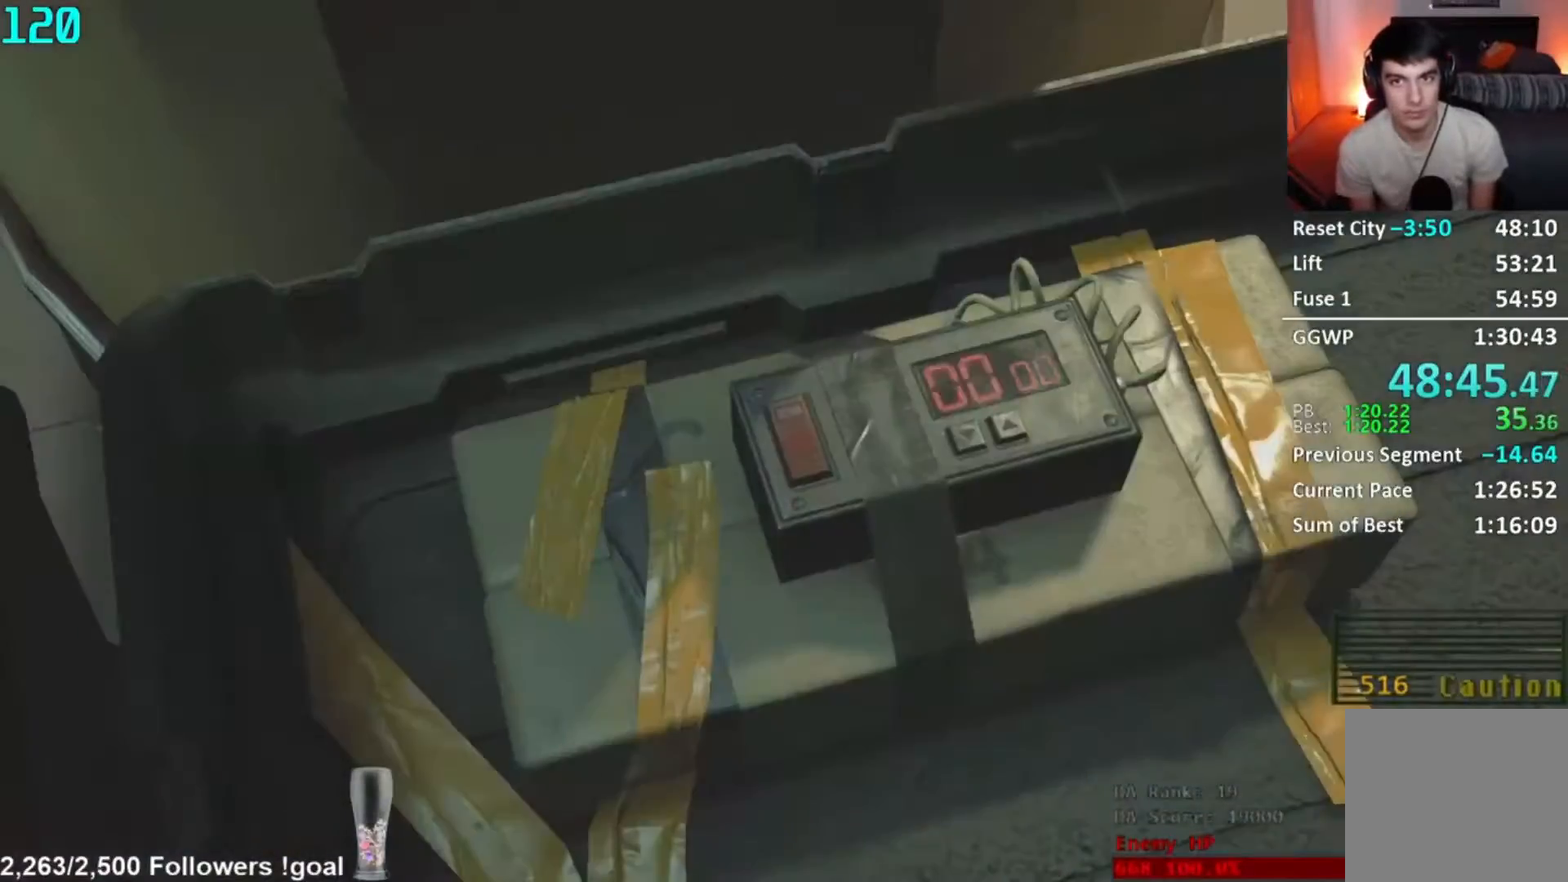
{"buttons": [], "left_stick": "center", "right_stick": "center", "button_events": [[167, "START", "down"], [250, "START", "up"], [301, "X", "down"], [351, "X", "up"]]}